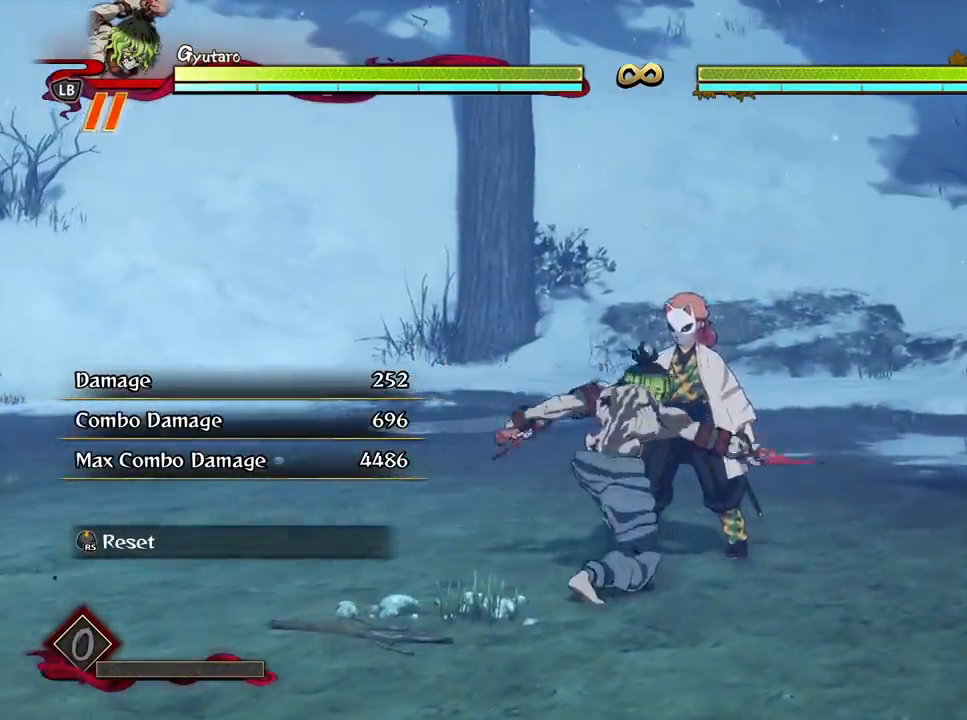
Gameplay with a controller (Xbox layout); each line is a JSON object with the inputs held at the frame after it. "events" lists button and stick changes between this image and that frame as [ms after this image, input, new state], when the widget could be followed in between.
{"buttons": ["Y", "R1"], "left_stick": "center", "right_stick": "center", "events": []}
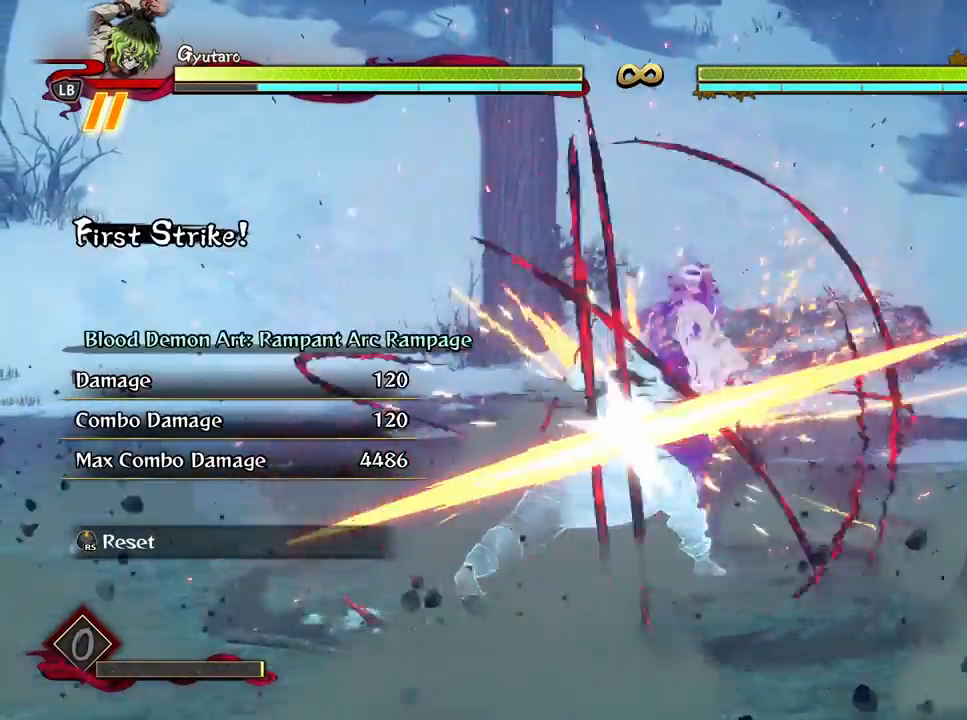
{"buttons": ["Y", "R1"], "left_stick": "center", "right_stick": "center", "events": []}
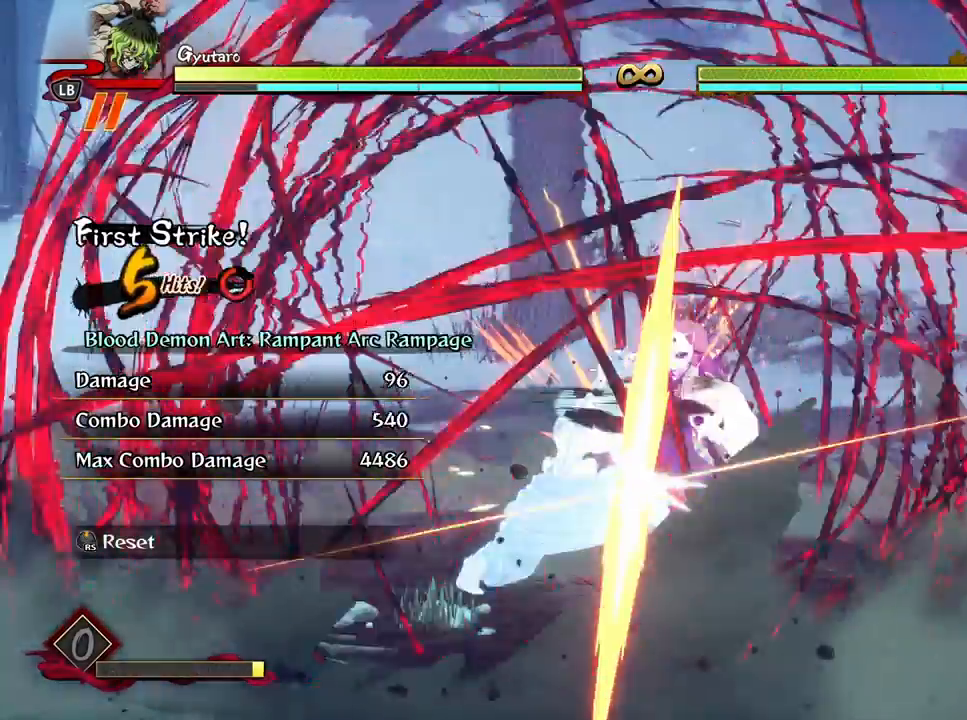
{"buttons": [], "left_stick": "center", "right_stick": "center", "events": [[450, "R1", "up"], [467, "Y", "up"]]}
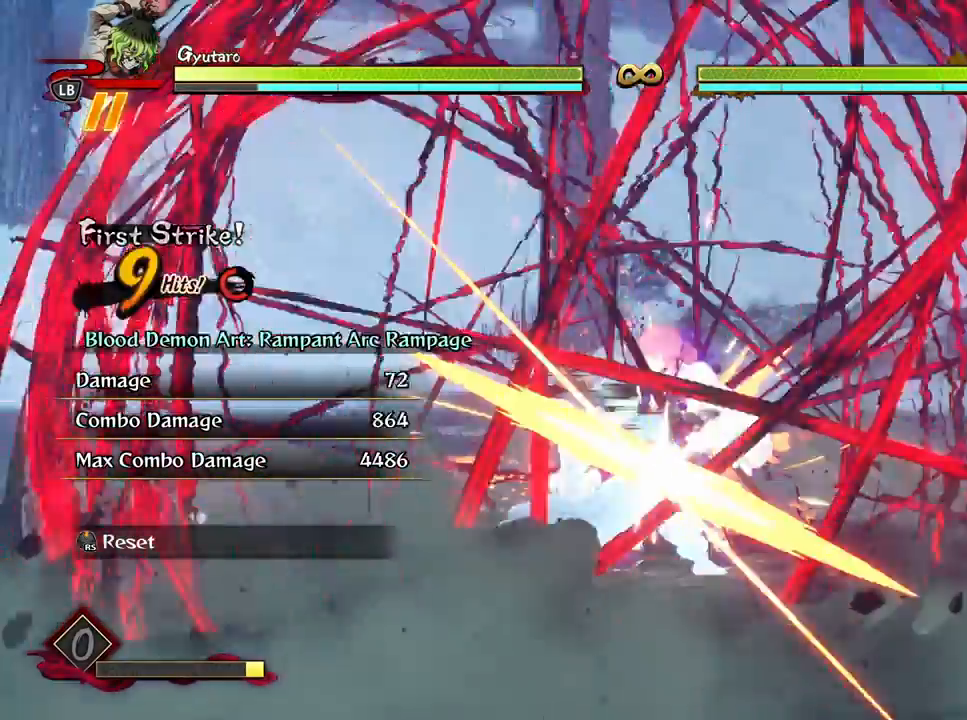
{"buttons": [], "left_stick": "center", "right_stick": "center", "events": []}
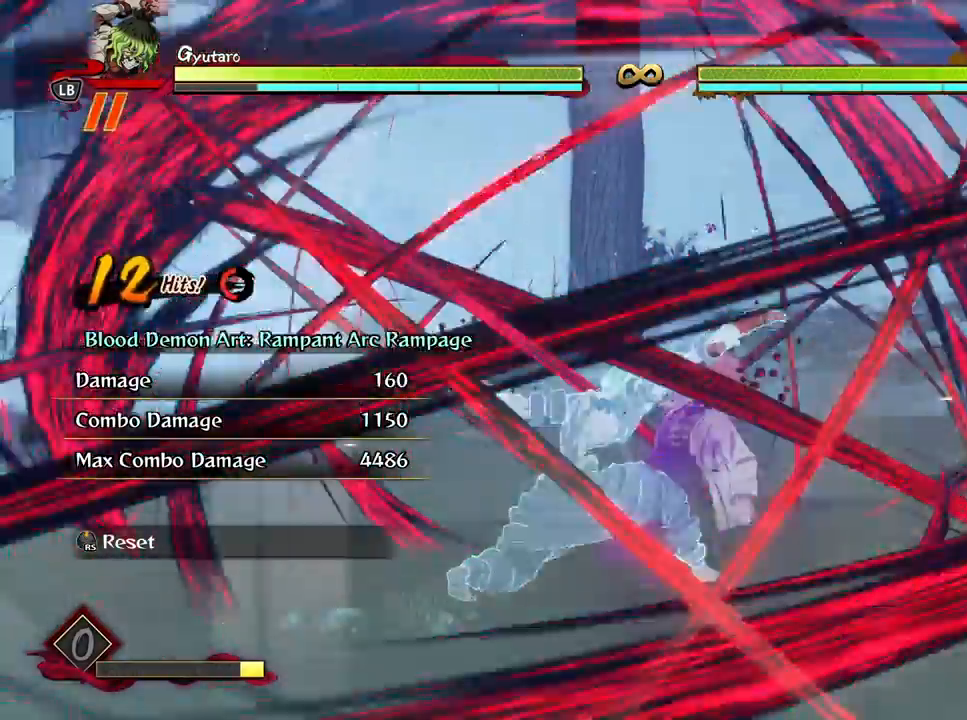
{"buttons": [], "left_stick": "center", "right_stick": "center", "events": [[400, "X", "down"], [500, "X", "up"]]}
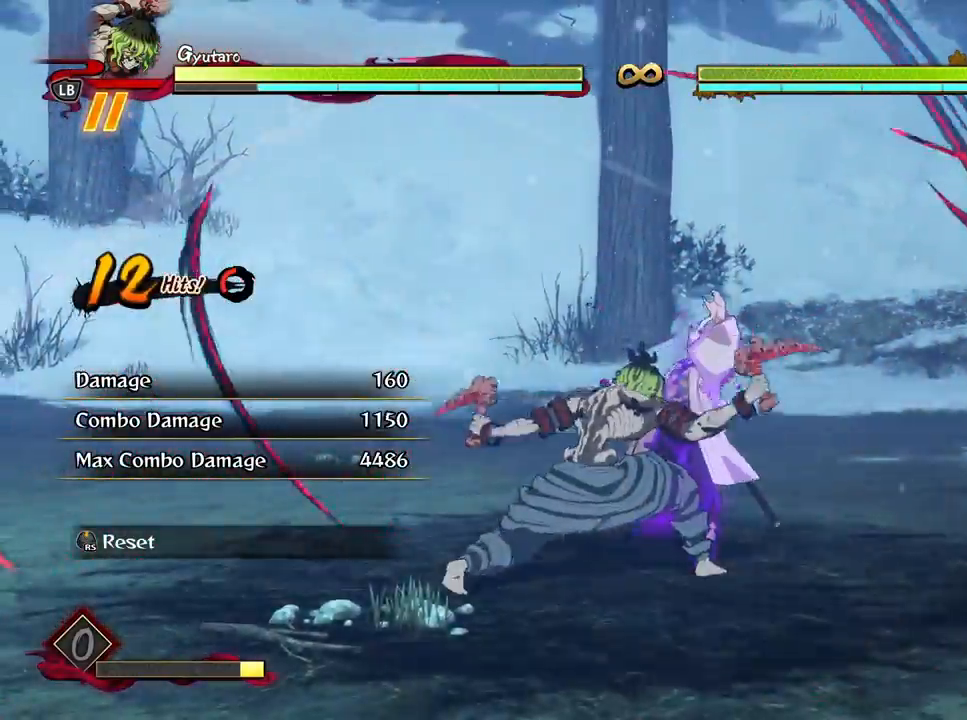
{"buttons": [], "left_stick": "center", "right_stick": "center", "events": [[67, "X", "down"], [183, "X", "up"], [267, "X", "down"], [350, "X", "up"]]}
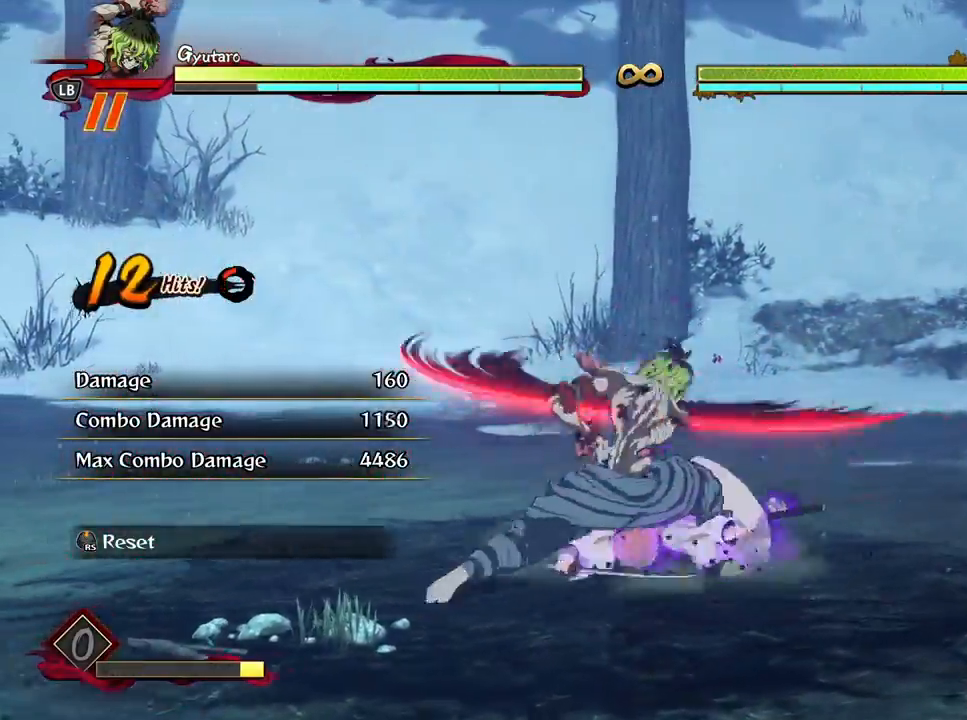
{"buttons": ["X"], "left_stick": "center", "right_stick": "center", "events": [[250, "X", "down"], [350, "X", "up"], [433, "X", "down"]]}
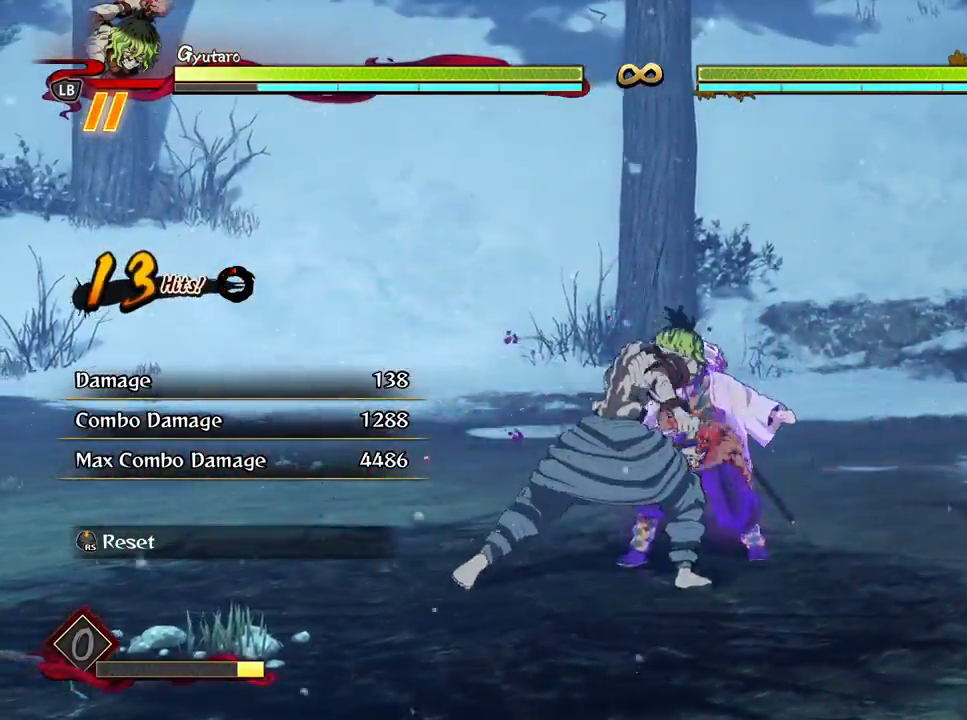
{"buttons": [], "left_stick": "center", "right_stick": "center", "events": [[67, "X", "up"], [133, "X", "down"], [267, "X", "up"]]}
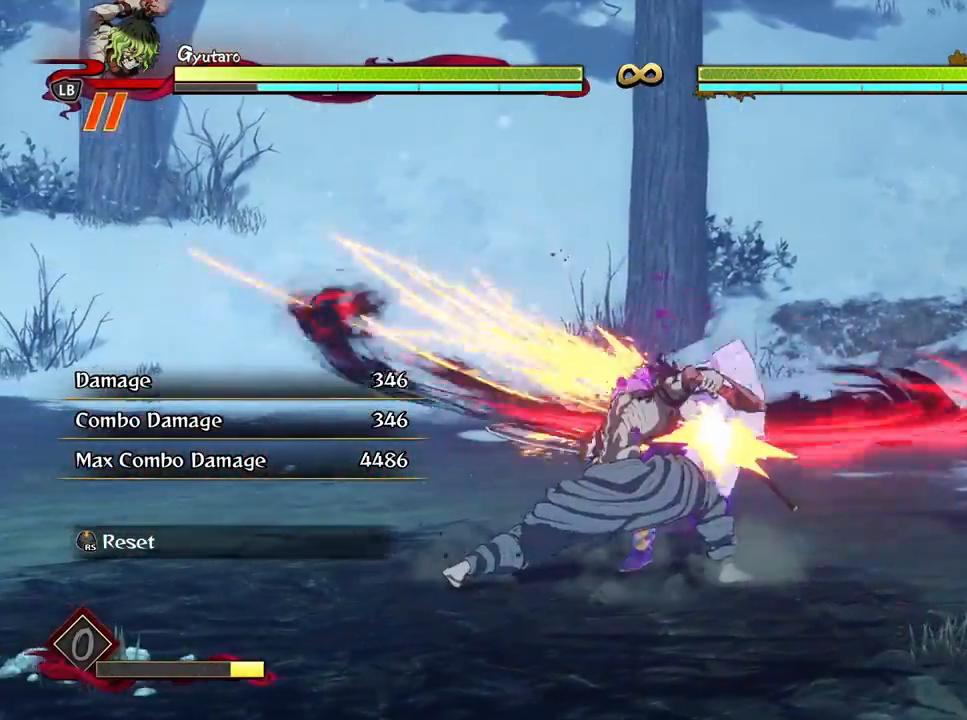
{"buttons": [], "left_stick": "center", "right_stick": "center", "events": [[267, "R3", "down"], [383, "R3", "up"]]}
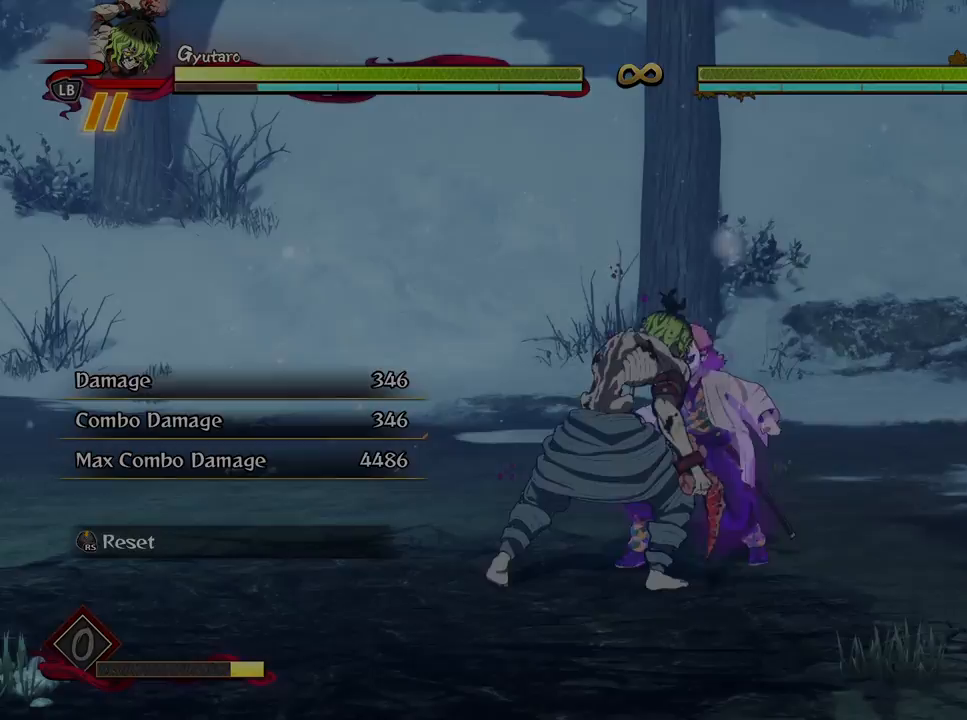
{"buttons": [], "left_stick": "up", "right_stick": "center", "events": [[50, "left_stick", "up-left"], [233, "left_stick", "up"]]}
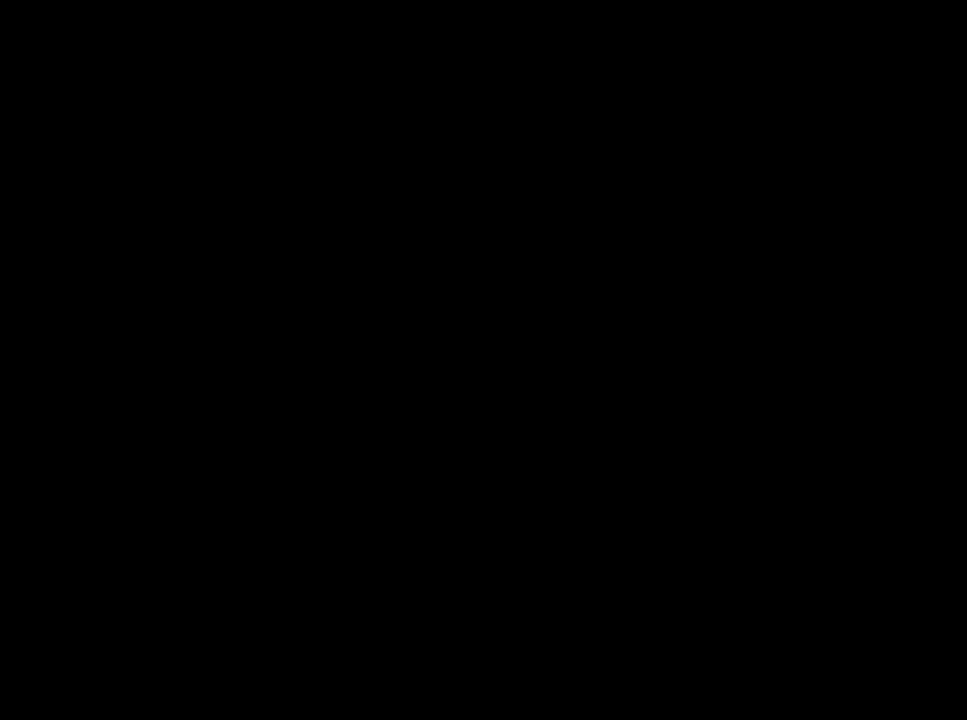
{"buttons": [], "left_stick": "up", "right_stick": "center", "events": []}
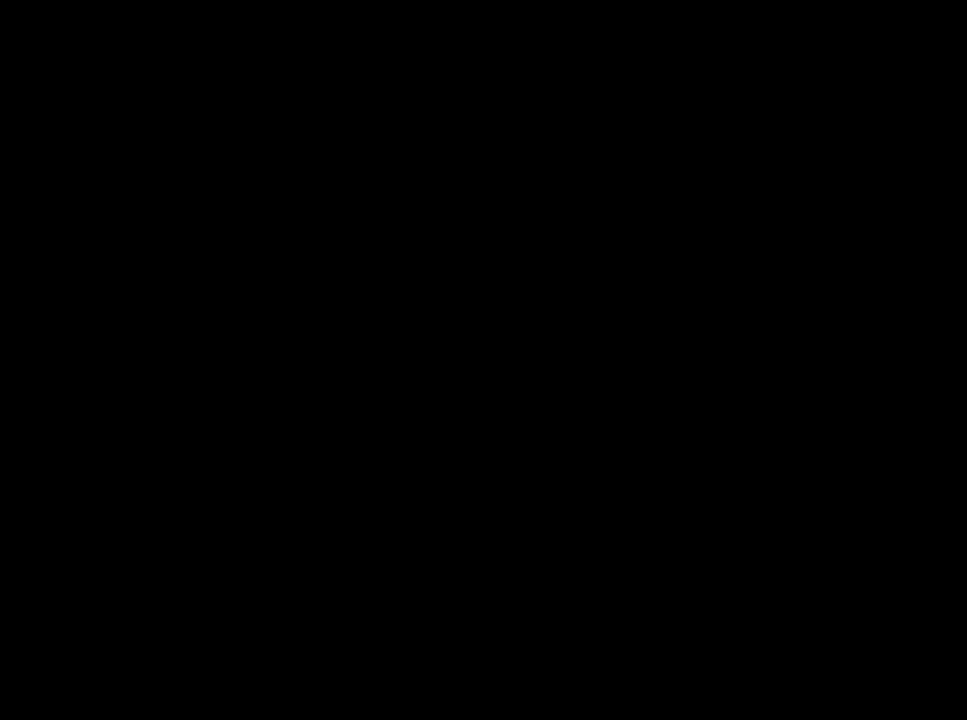
{"buttons": [], "left_stick": "up", "right_stick": "center", "events": []}
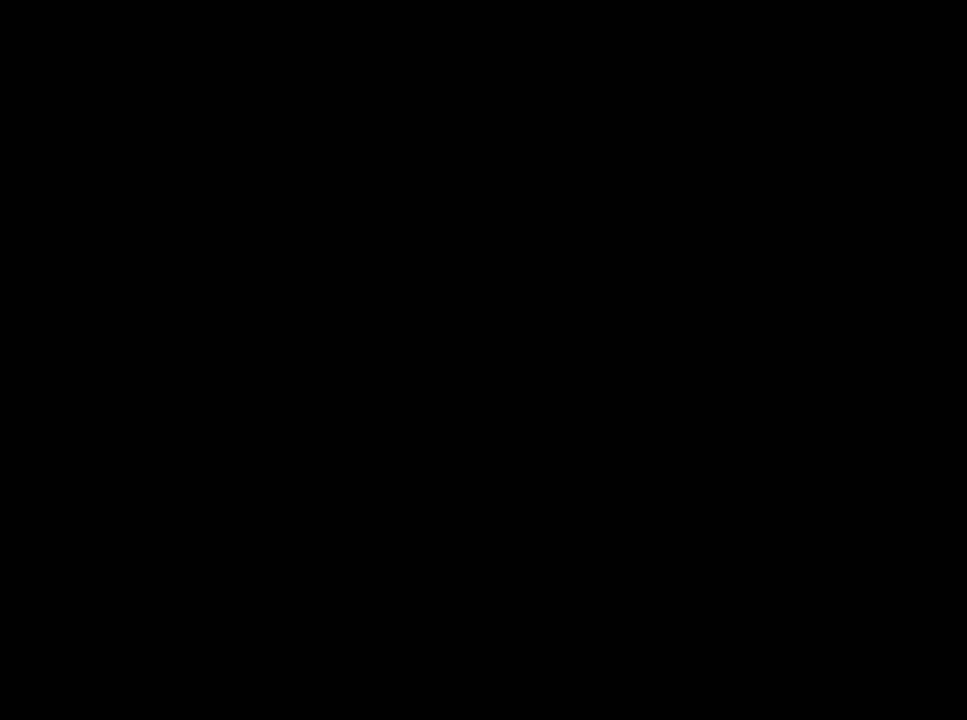
{"buttons": [], "left_stick": "up-right", "right_stick": "center", "events": [[67, "left_stick", "up-right"]]}
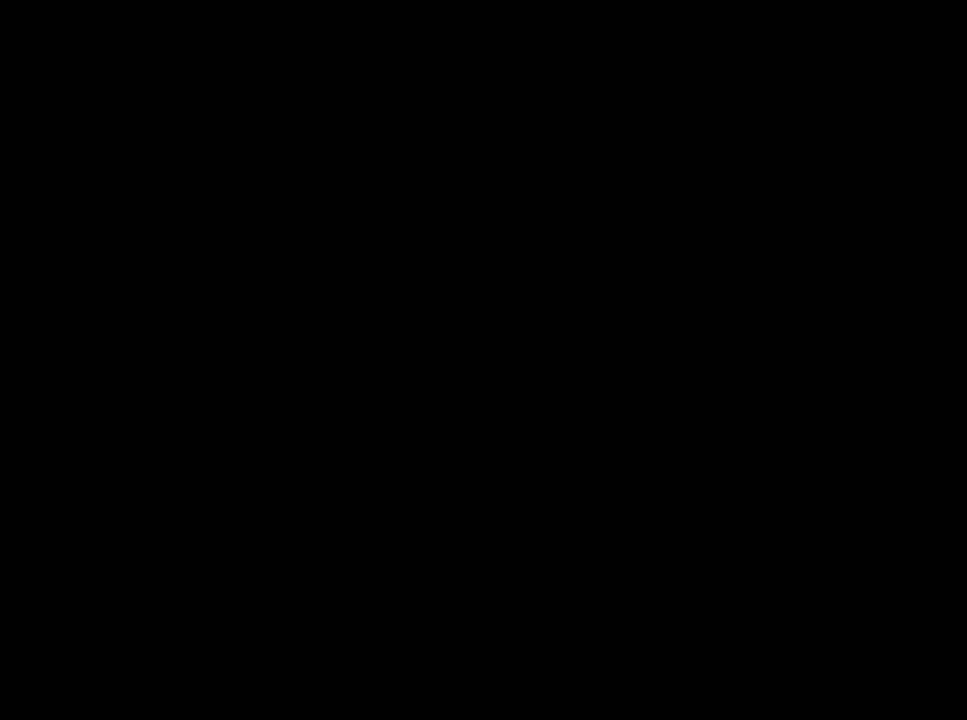
{"buttons": [], "left_stick": "up-right", "right_stick": "center", "events": []}
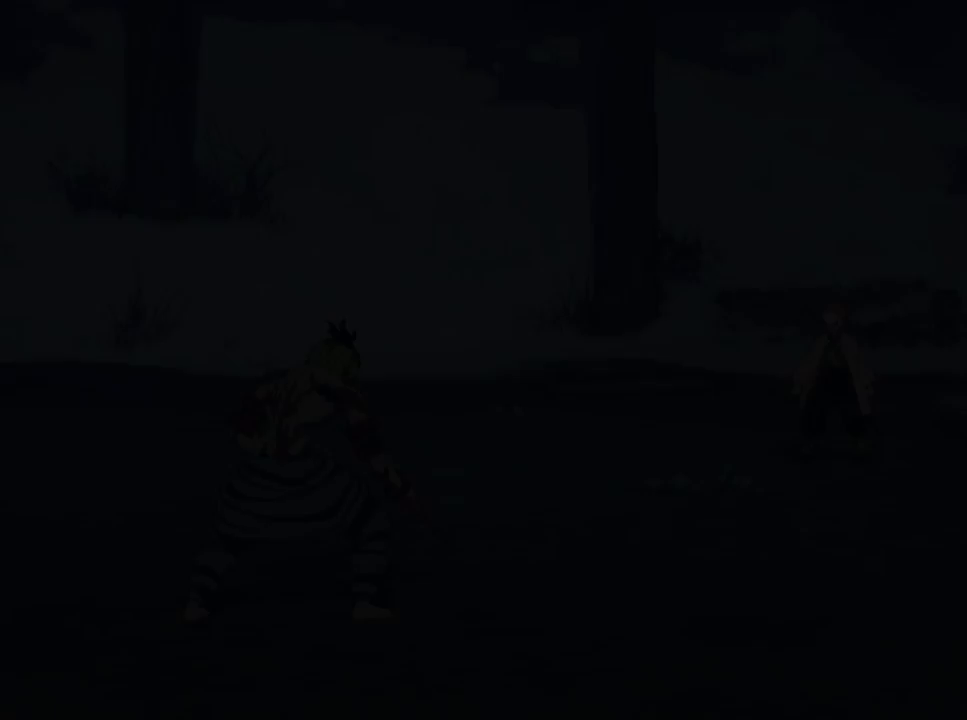
{"buttons": [], "left_stick": "up-right", "right_stick": "center", "events": []}
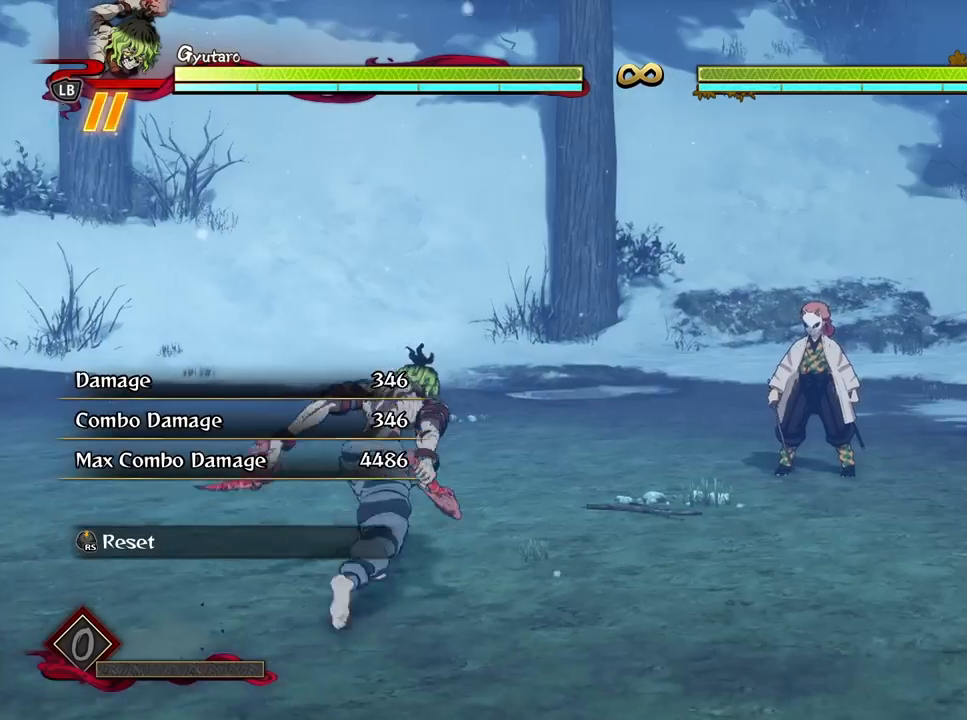
{"buttons": [], "left_stick": "center", "right_stick": "center", "events": [[350, "left_stick", "center"]]}
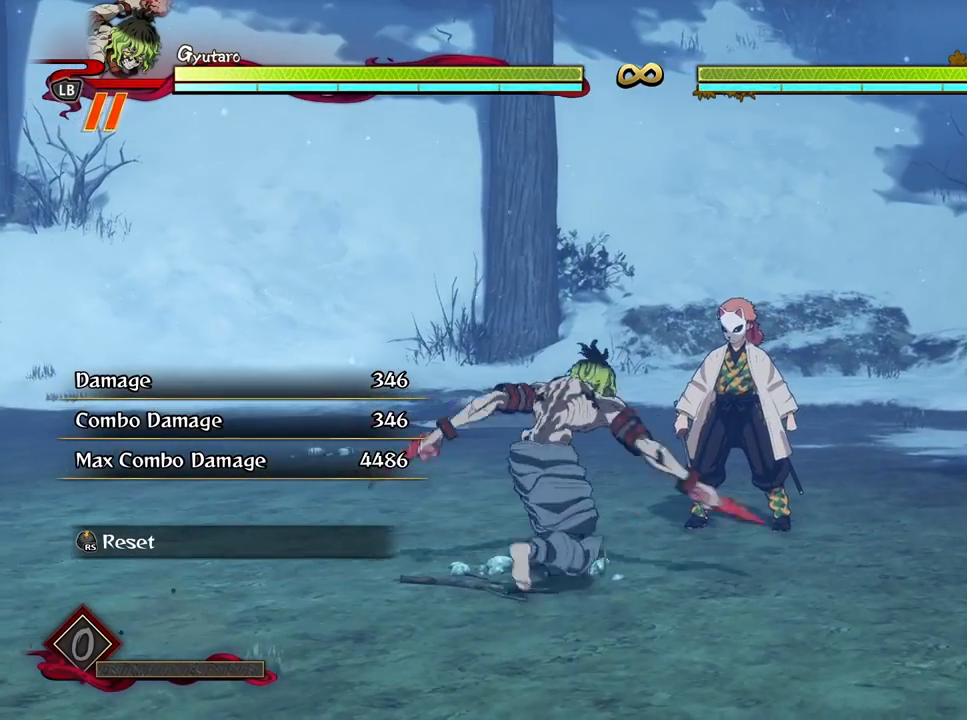
{"buttons": [], "left_stick": "center", "right_stick": "center", "events": []}
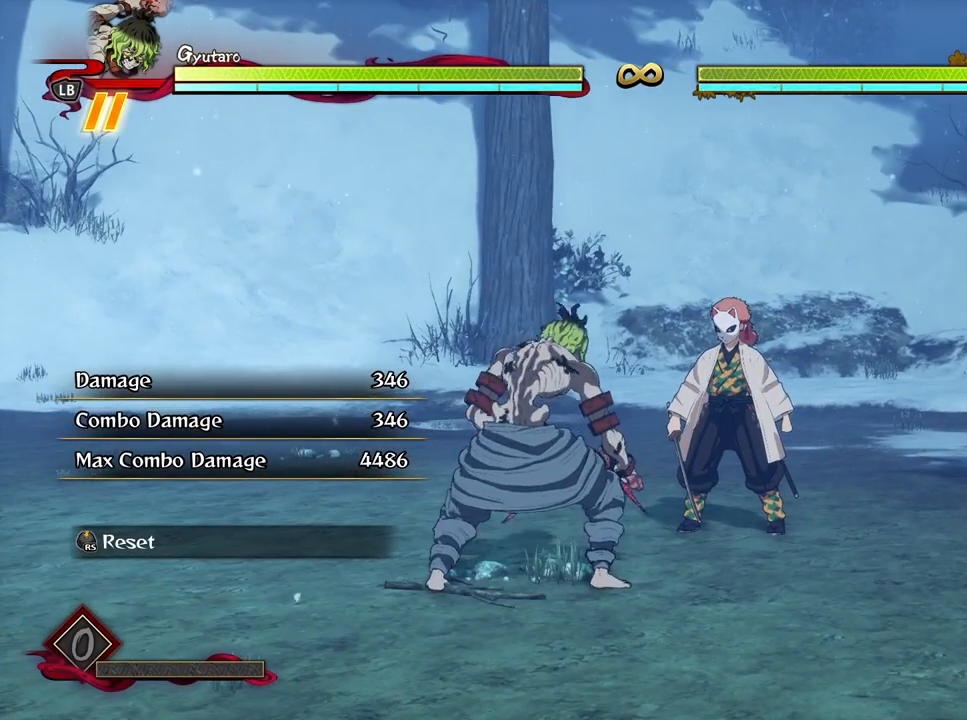
{"buttons": [], "left_stick": "center", "right_stick": "center", "events": [[133, "left_stick", "up"], [350, "left_stick", "center"]]}
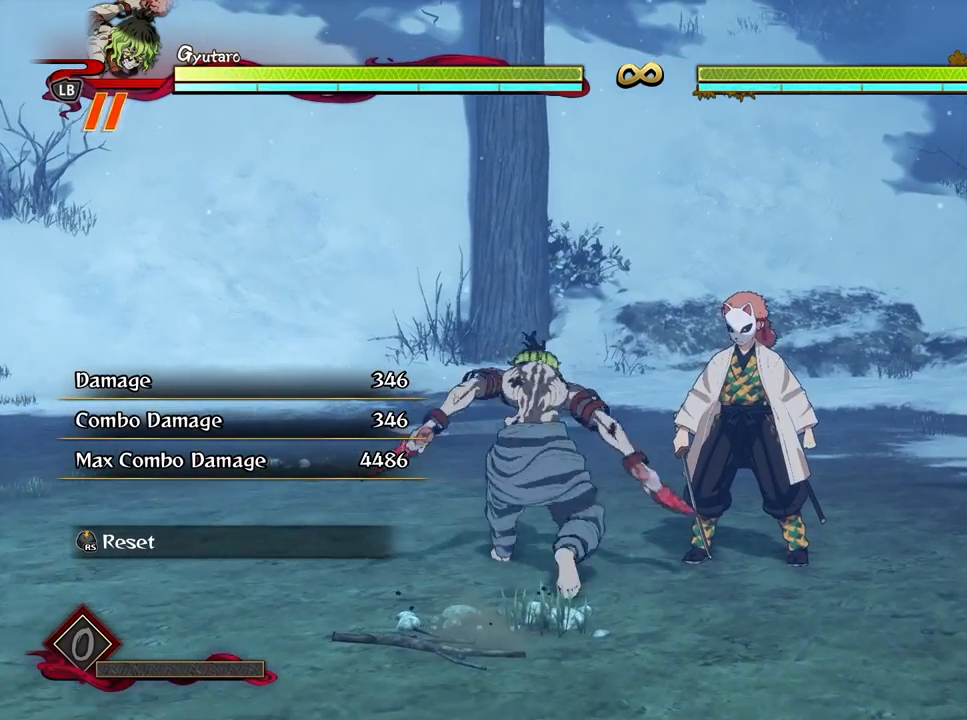
{"buttons": [], "left_stick": "center", "right_stick": "center", "events": []}
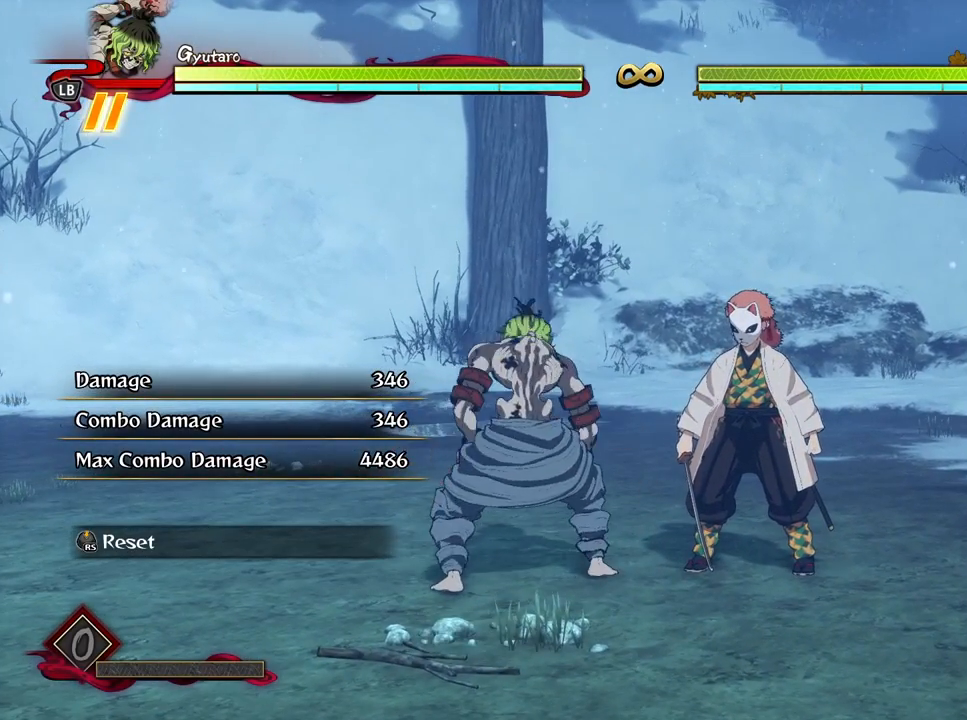
{"buttons": [], "left_stick": "center", "right_stick": "center", "events": [[33, "R1", "down"], [33, "Y", "down"], [133, "Y", "up"], [167, "R1", "up"]]}
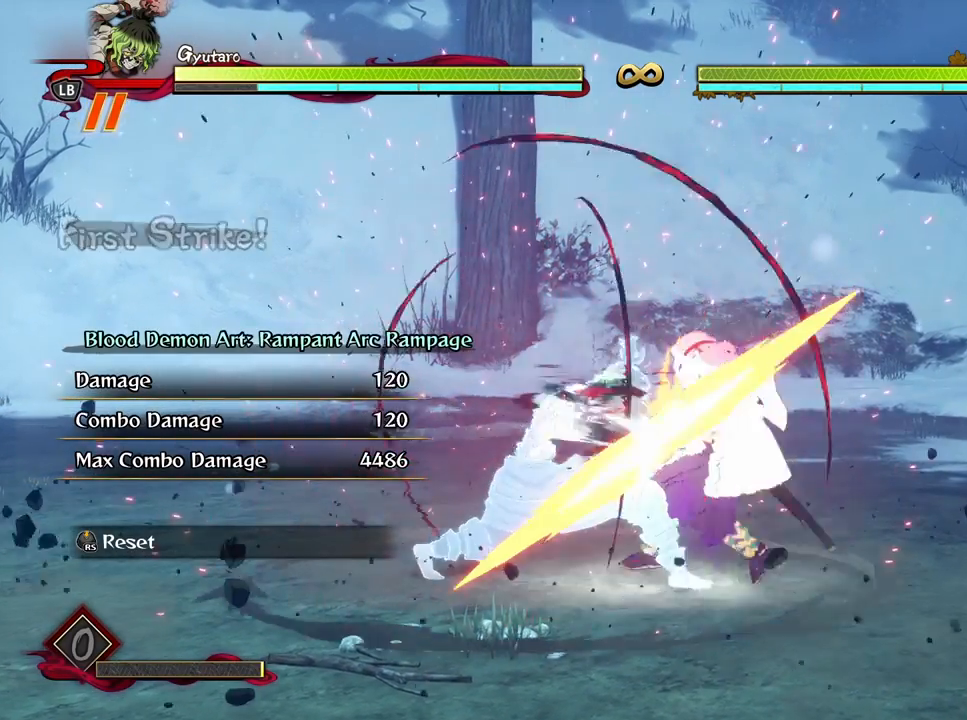
{"buttons": [], "left_stick": "center", "right_stick": "center", "events": []}
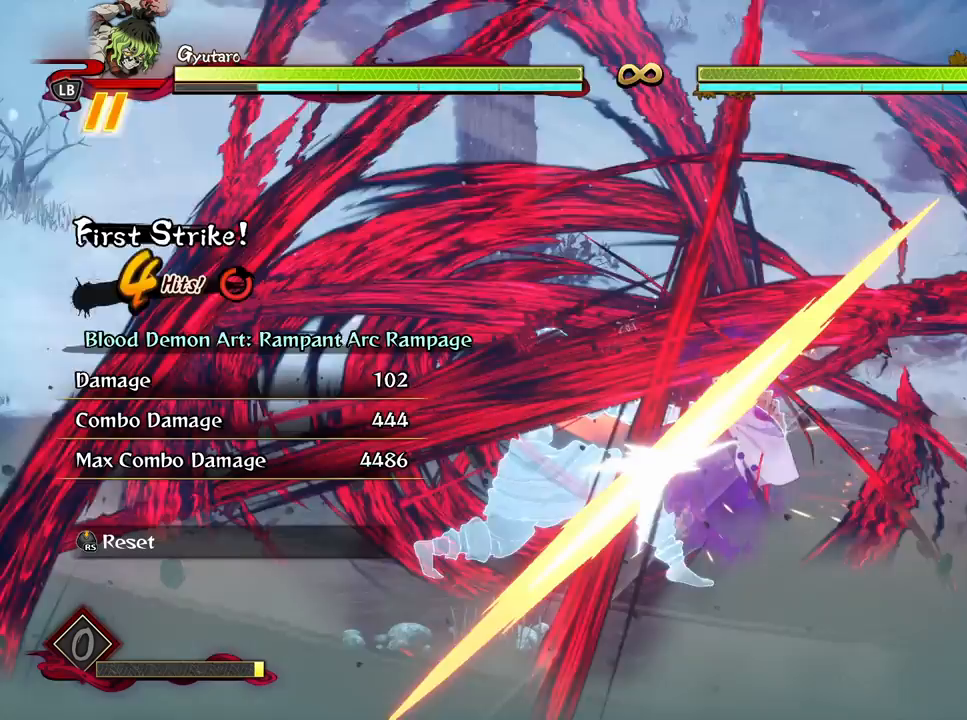
{"buttons": [], "left_stick": "center", "right_stick": "center", "events": [[167, "X", "down"], [283, "X", "up"], [350, "X", "down"], [467, "X", "up"]]}
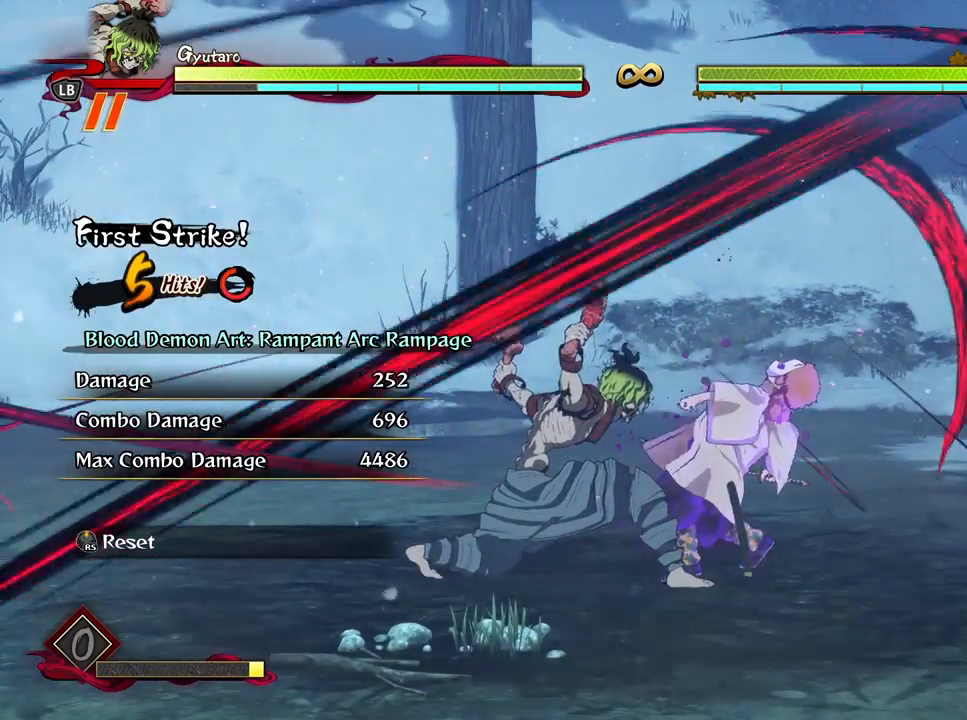
{"buttons": ["Y"], "left_stick": "down", "right_stick": "center", "events": [[50, "X", "down"], [150, "X", "up"], [233, "X", "down"], [317, "X", "up"], [383, "left_stick", "down"], [450, "Y", "down"]]}
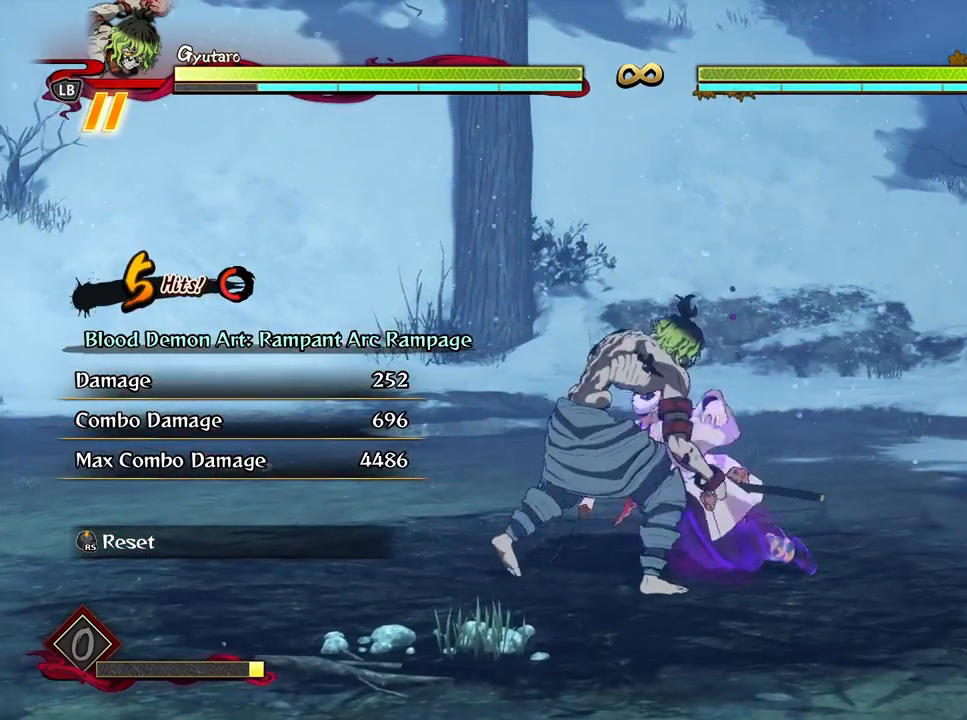
{"buttons": [], "left_stick": "down", "right_stick": "center", "events": [[50, "Y", "up"], [133, "Y", "down"], [233, "Y", "up"], [300, "Y", "down"], [417, "Y", "up"]]}
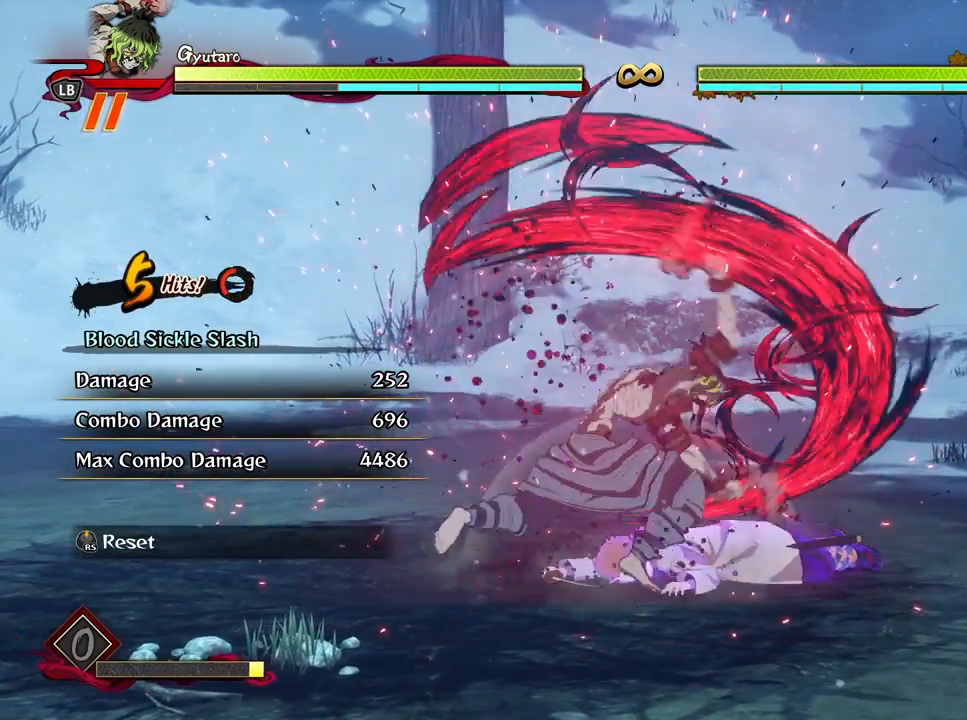
{"buttons": [], "left_stick": "up", "right_stick": "center", "events": [[100, "left_stick", "center"], [217, "R3", "down"], [333, "R3", "up"], [367, "right_stick", "up"], [417, "left_stick", "up"], [417, "right_stick", "center"]]}
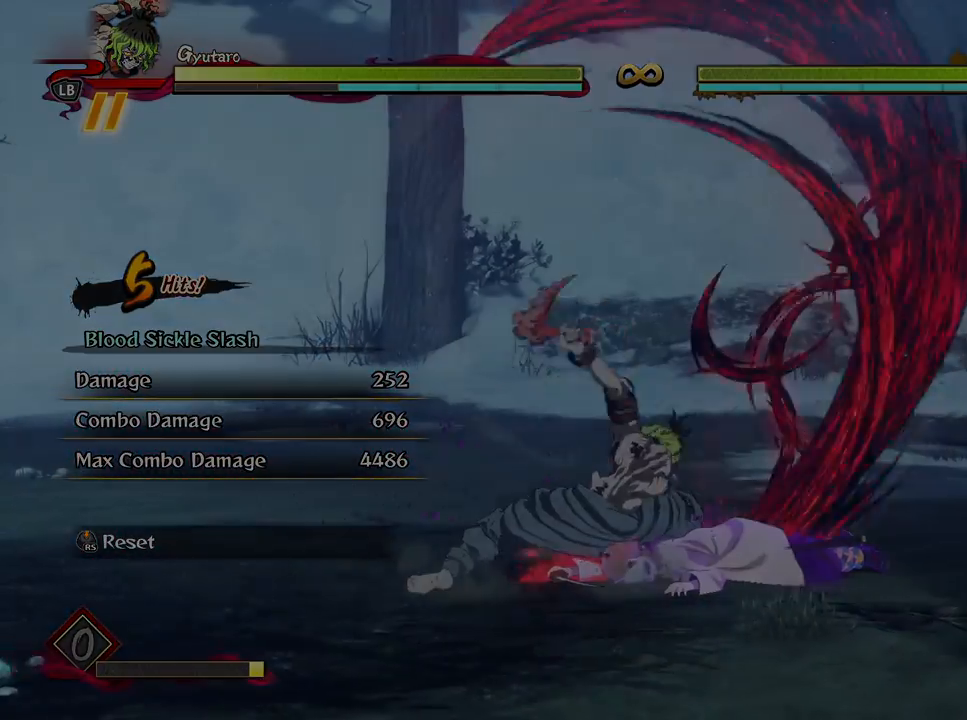
{"buttons": [], "left_stick": "up", "right_stick": "center", "events": []}
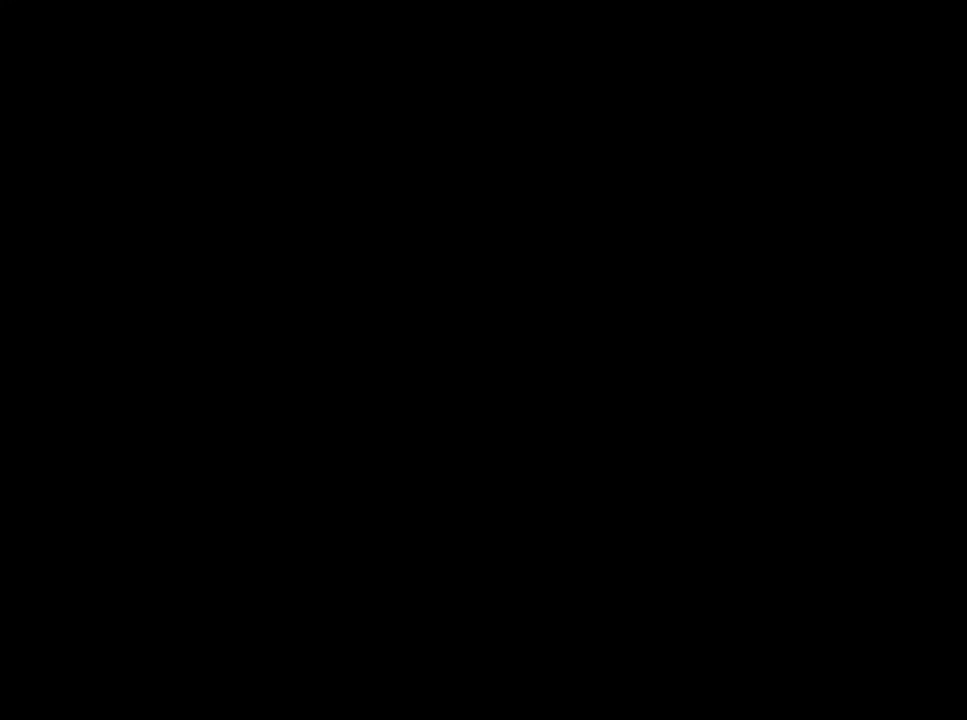
{"buttons": [], "left_stick": "up", "right_stick": "center", "events": []}
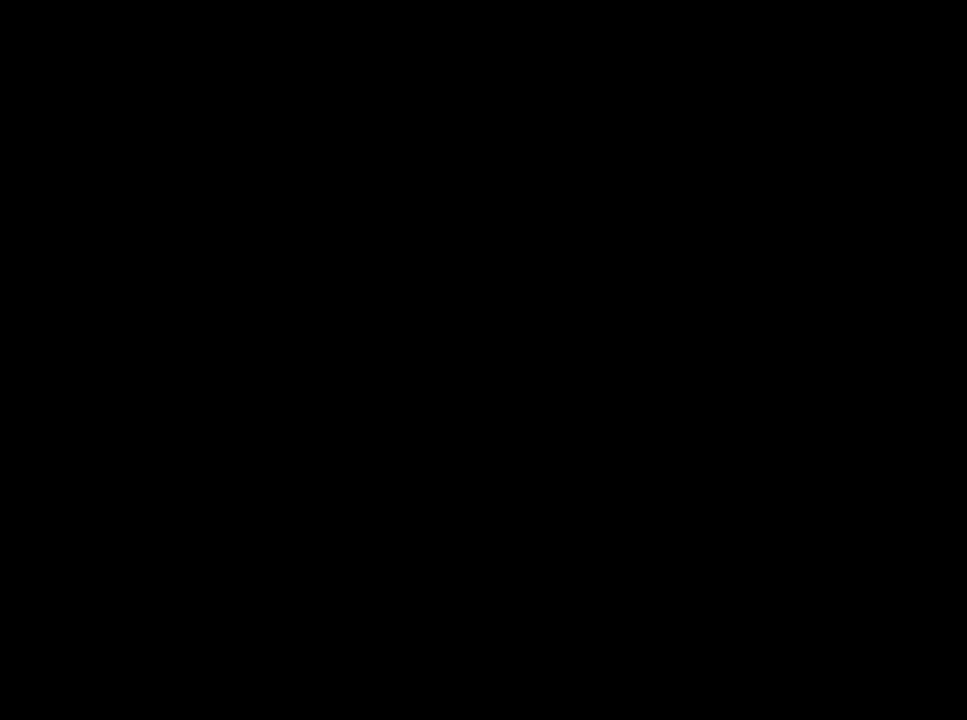
{"buttons": [], "left_stick": "up", "right_stick": "center", "events": []}
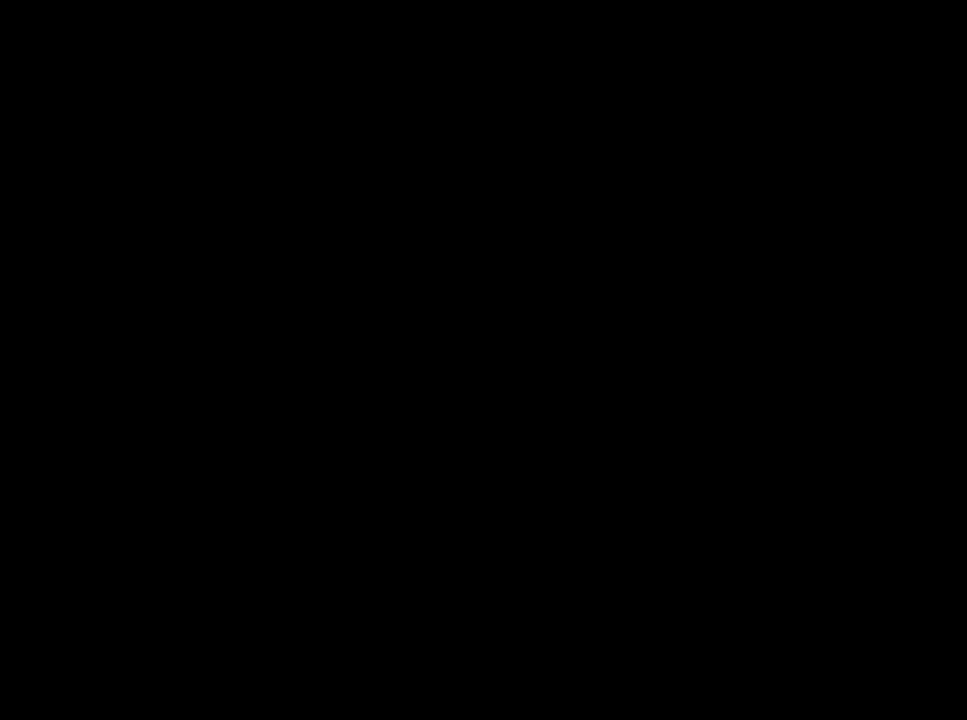
{"buttons": [], "left_stick": "up", "right_stick": "center", "events": []}
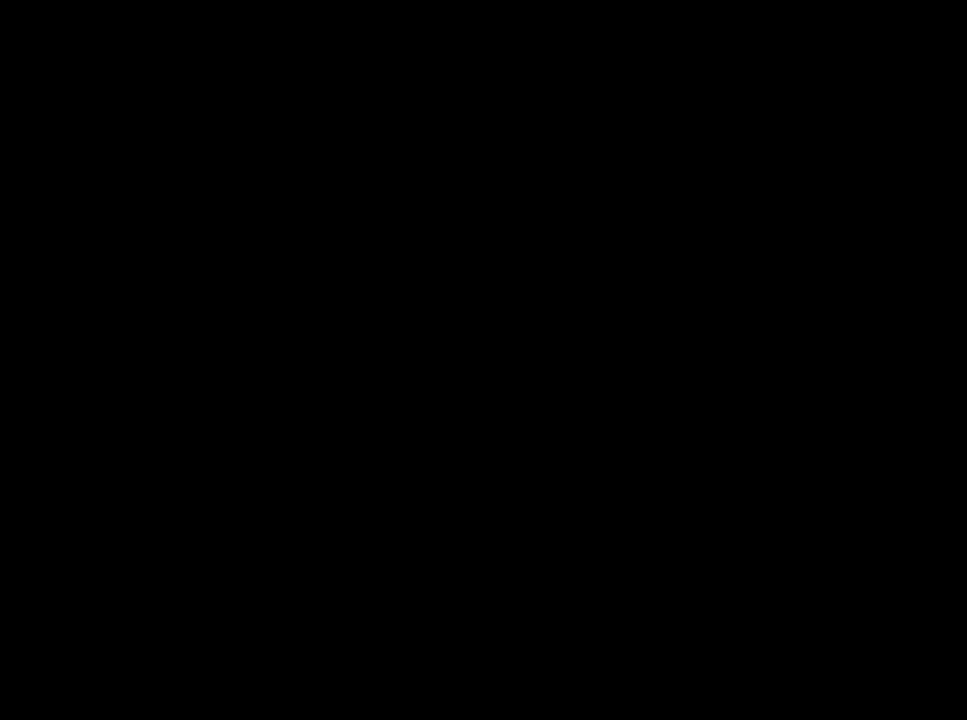
{"buttons": [], "left_stick": "up", "right_stick": "center", "events": []}